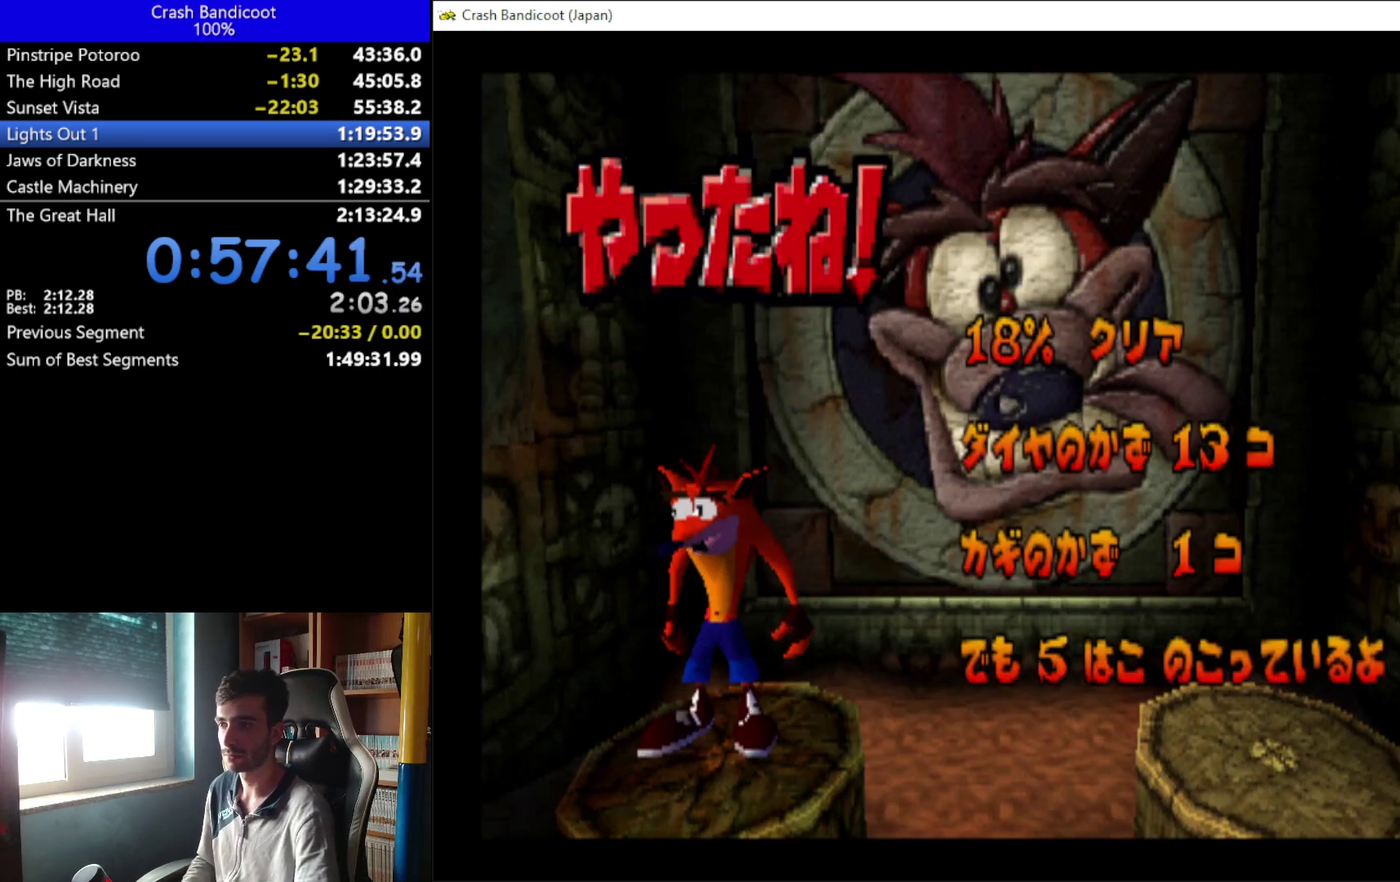
Gameplay with a controller (Xbox layout); each line is a JSON object with the inputs held at the frame after it. "events" lists button and stick changes between this image and that frame as [ms after this image, input, new state], when the widget could be followed in between. Not read: L1 R3 right_stick.
{"buttons": ["B"], "left_stick": "center", "events": [[133, "A", "down"], [133, "B", "down"], [200, "A", "up"], [200, "B", "up"], [300, "B", "down"], [367, "B", "up"], [467, "B", "down"]]}
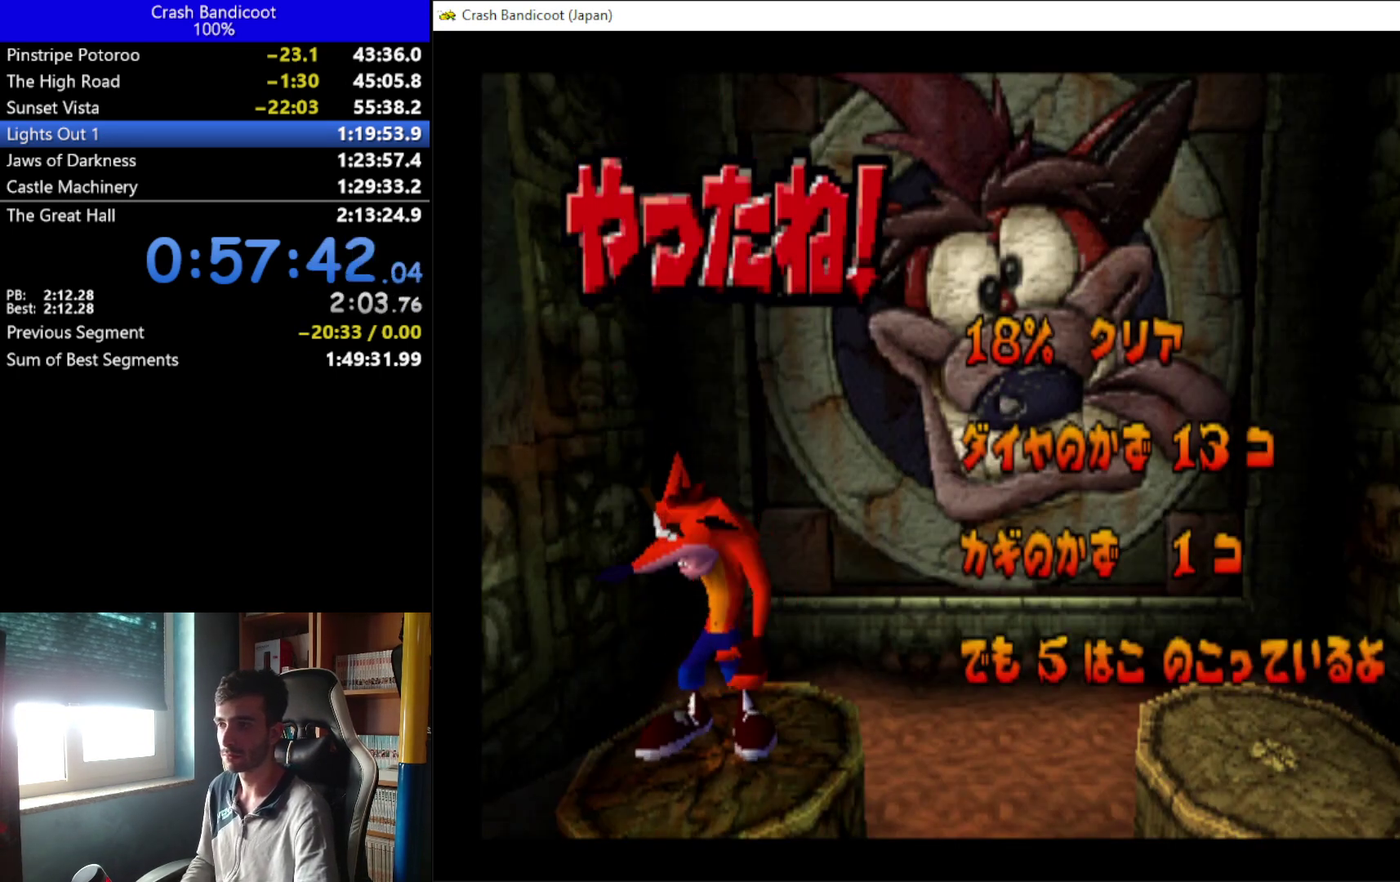
{"buttons": ["B"], "left_stick": "center", "events": [[33, "B", "up"], [133, "B", "down"], [200, "B", "up"], [233, "A", "down"], [300, "A", "up"], [300, "B", "down"], [367, "A", "down"], [367, "B", "up"], [433, "A", "up"], [467, "B", "down"]]}
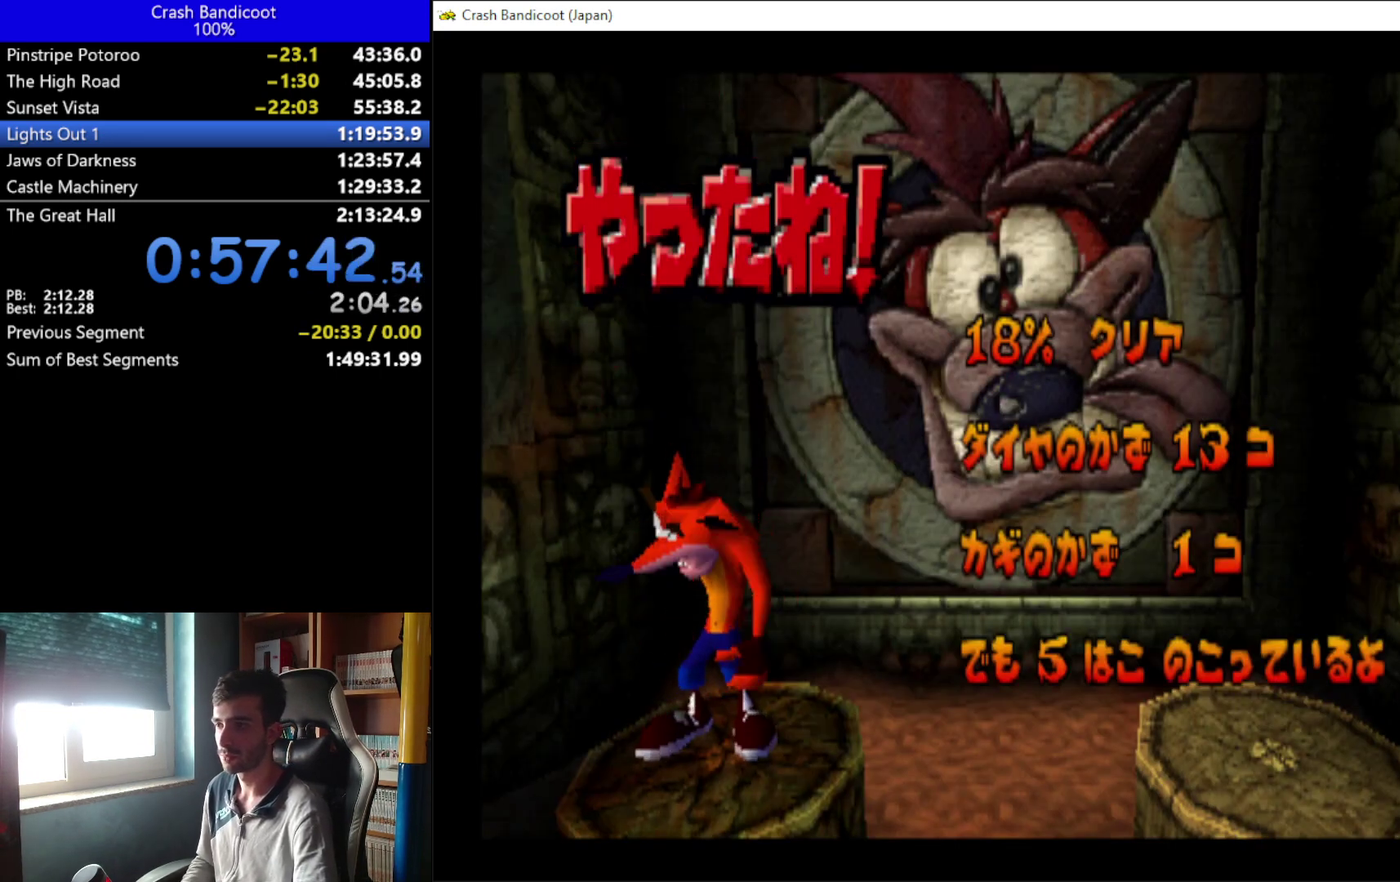
{"buttons": ["B"], "left_stick": "center", "events": [[33, "A", "down"], [33, "B", "up"], [100, "A", "up"], [133, "B", "down"], [167, "A", "down"], [233, "A", "up"], [233, "B", "up"], [300, "A", "down"], [300, "B", "down"], [367, "A", "up"], [367, "B", "up"], [467, "B", "down"]]}
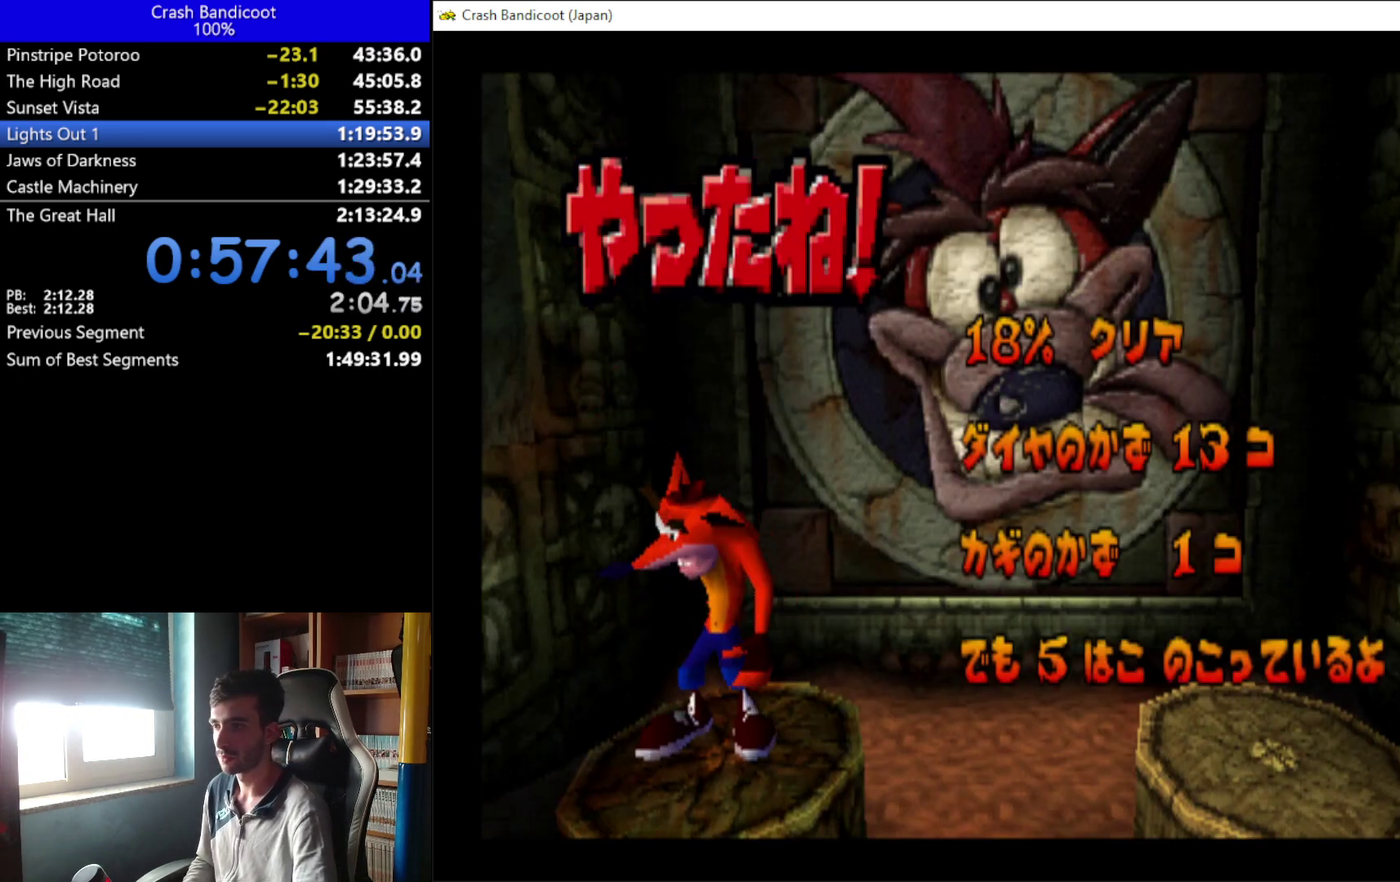
{"buttons": [], "left_stick": "center", "events": [[67, "B", "up"], [133, "B", "down"], [233, "A", "down"], [233, "B", "up"], [300, "A", "up"], [333, "B", "down"], [400, "B", "up"]]}